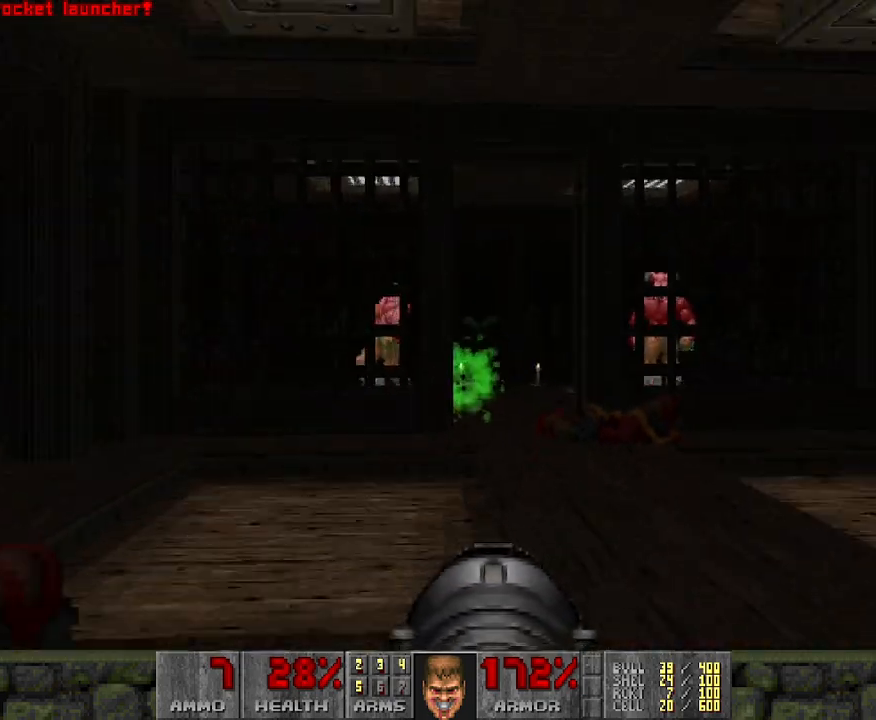
Gameplay with keyboard and mouse; each line is a JSON object with the keys and mouse buttons held at the frame after it. "events" lists presses ("down") and releases ("up") of "a", "d", "s", "space", "w", "mouse_left" and "mouse_right" between this image and that frame as [ms after this image, input, new state], when the widget could be followed in between. "mouse_left", "mouse_right" = the "left", "right" buttons of the "mouse" list. No other keys are recorded. Mouse movement is not recorded.
{"keys": [], "mouse": ["left"], "events": [[117, "s", "up"], [167, "d", "down"], [250, "d", "up"], [400, "mouse_left", "down"]]}
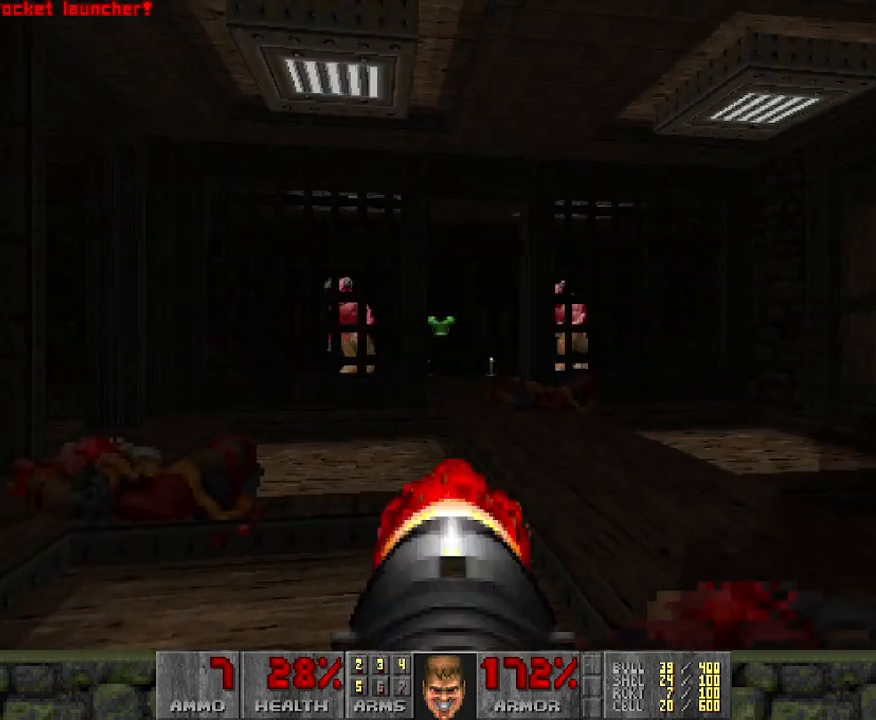
{"keys": [], "mouse": ["left"], "events": [[183, "w", "down"], [317, "w", "up"]]}
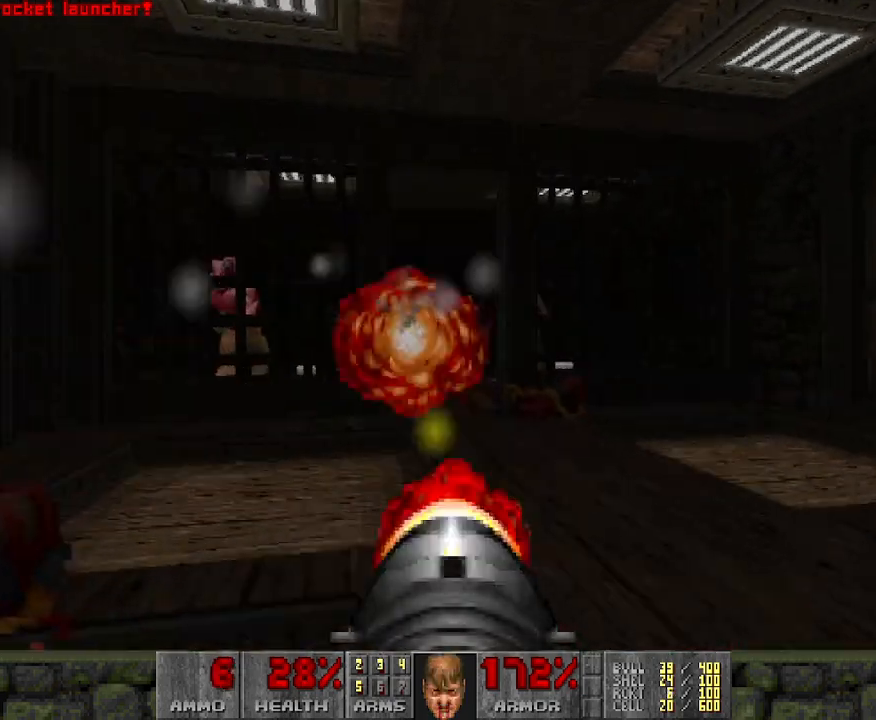
{"keys": ["s"], "mouse": ["left"], "events": [[467, "s", "down"]]}
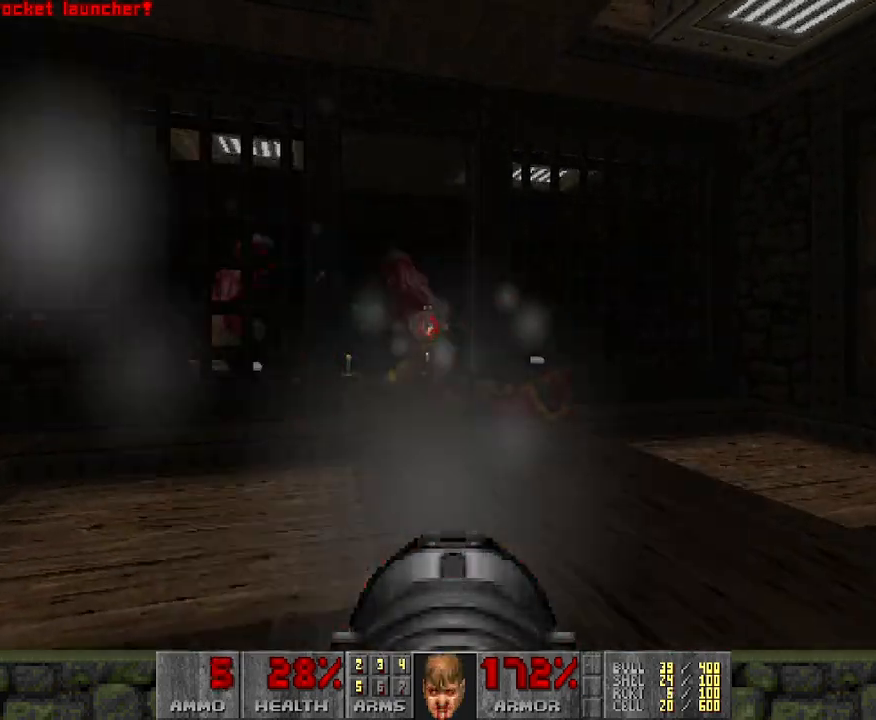
{"keys": ["d", "w"], "mouse": ["left"], "events": [[117, "s", "up"], [400, "w", "down"], [433, "d", "down"]]}
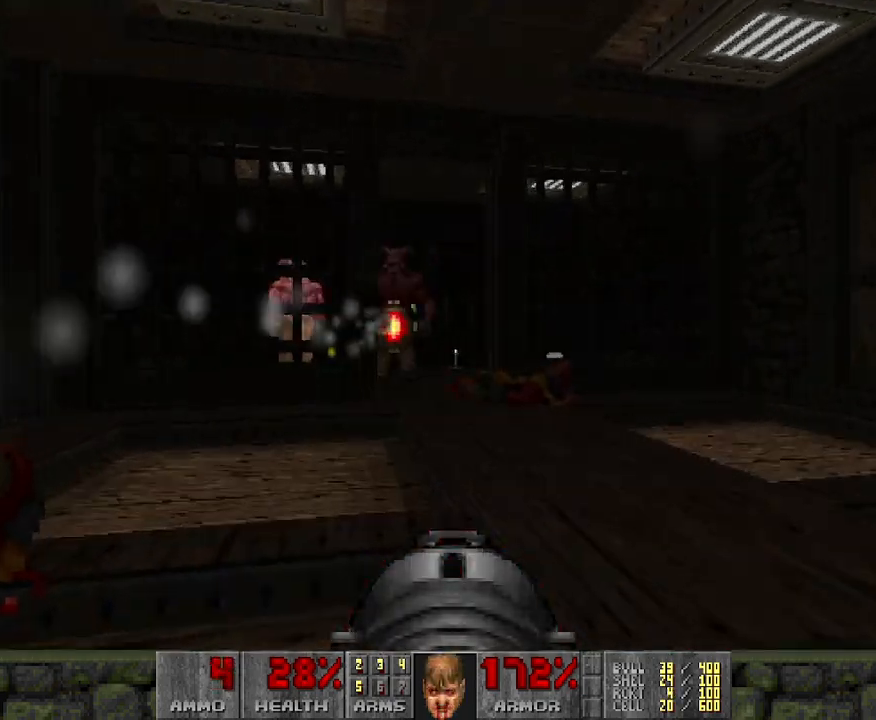
{"keys": [], "mouse": ["left"], "events": [[83, "w", "up"], [133, "d", "up"]]}
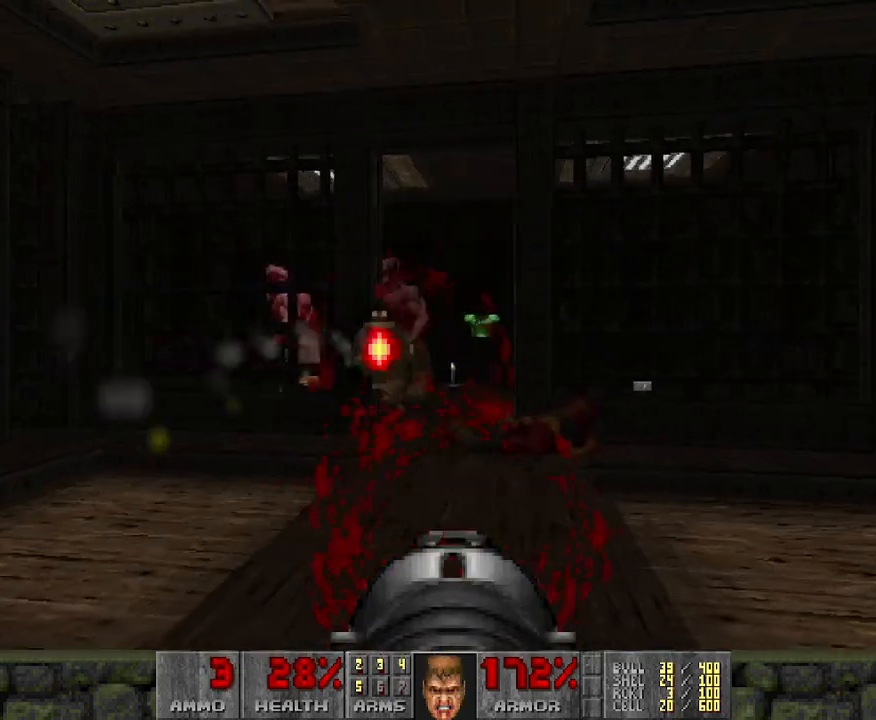
{"keys": [], "mouse": ["left"], "events": [[233, "a", "down"], [333, "a", "up"]]}
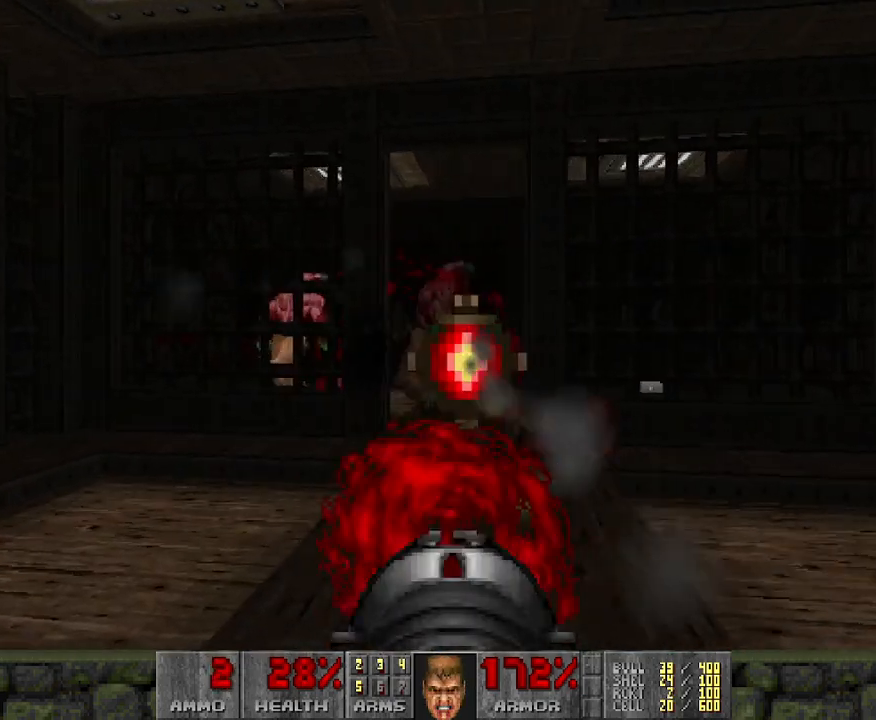
{"keys": [], "mouse": ["left"], "events": [[250, "a", "down"], [350, "a", "up"]]}
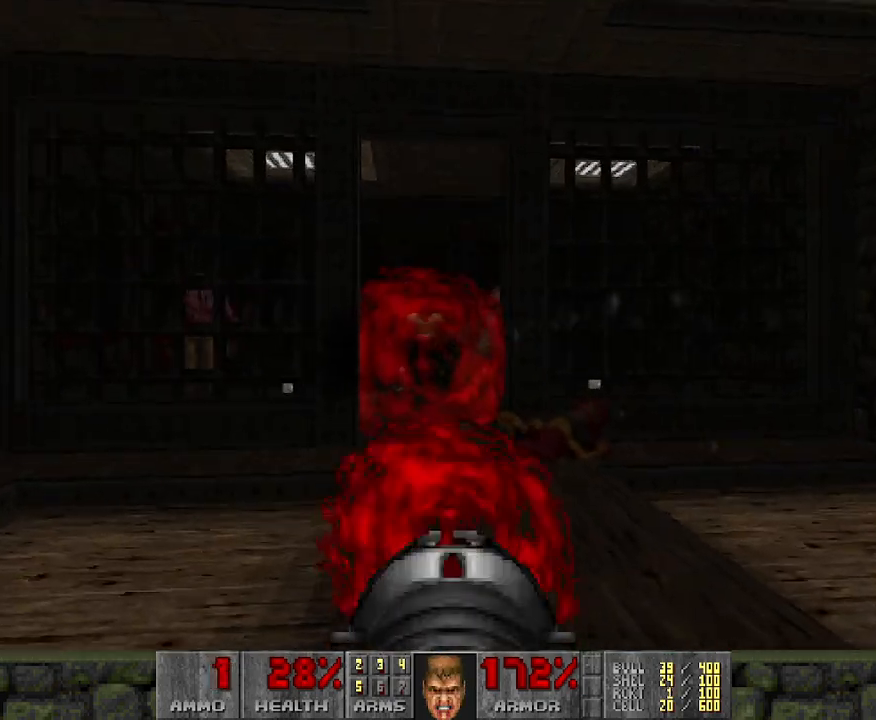
{"keys": [], "mouse": [], "events": [[167, "mouse_left", "up"], [183, "a", "down"], [217, "a", "up"]]}
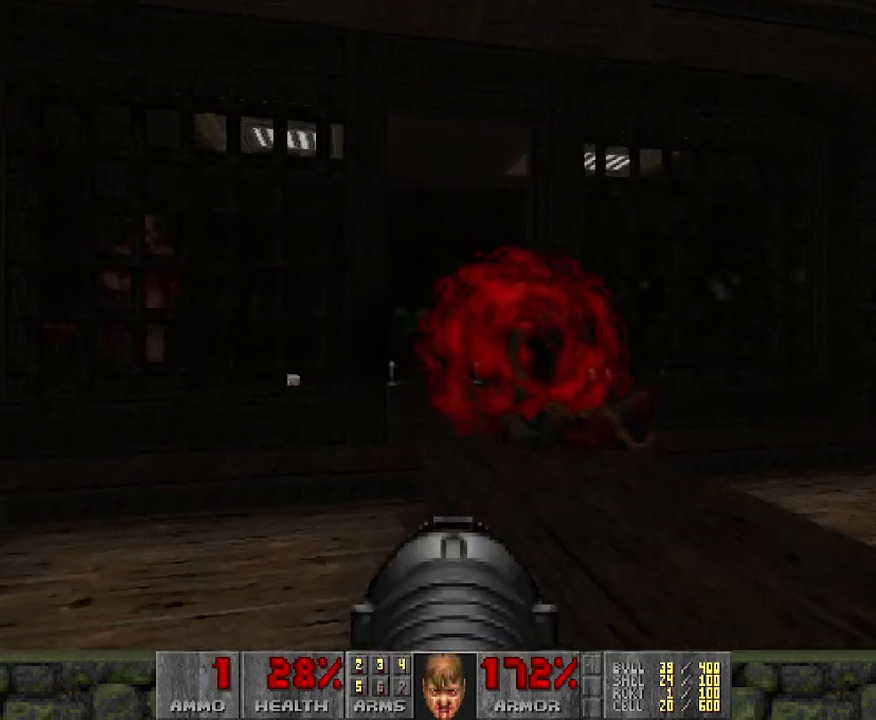
{"keys": [], "mouse": [], "events": [[133, "d", "down"], [233, "d", "up"]]}
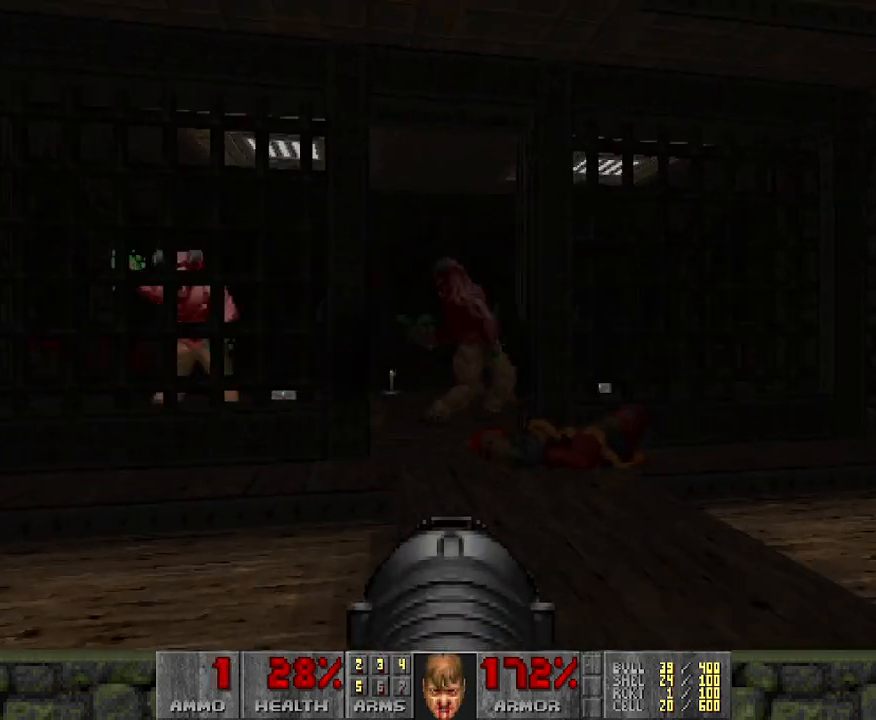
{"keys": ["d"], "mouse": [], "events": [[100, "mouse_left", "down"], [117, "d", "down"], [317, "d", "up"], [383, "mouse_left", "up"], [500, "d", "down"]]}
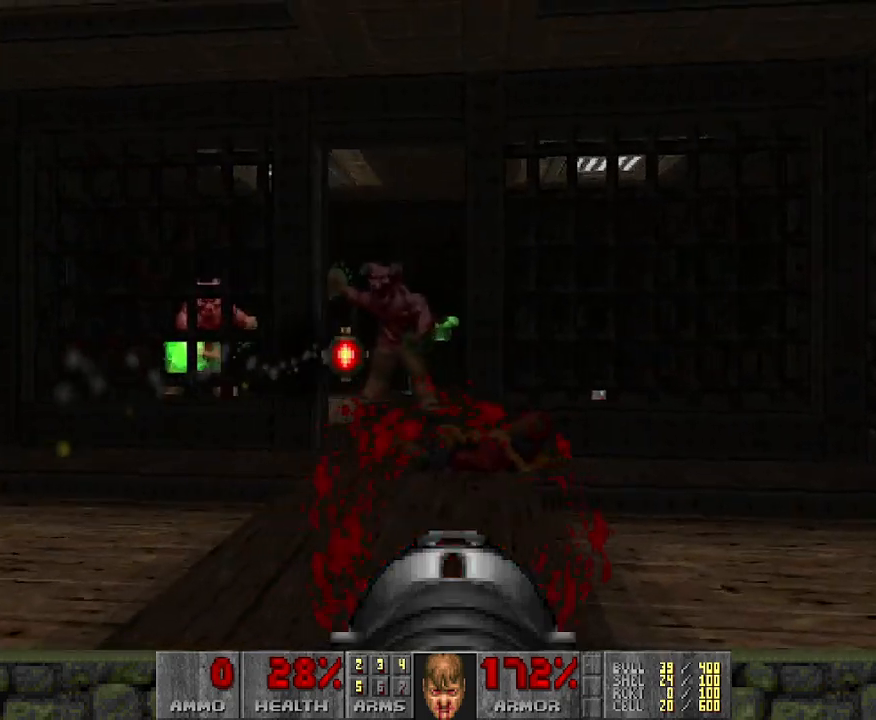
{"keys": [], "mouse": [], "events": [[100, "w", "down"], [133, "d", "up"], [233, "w", "up"]]}
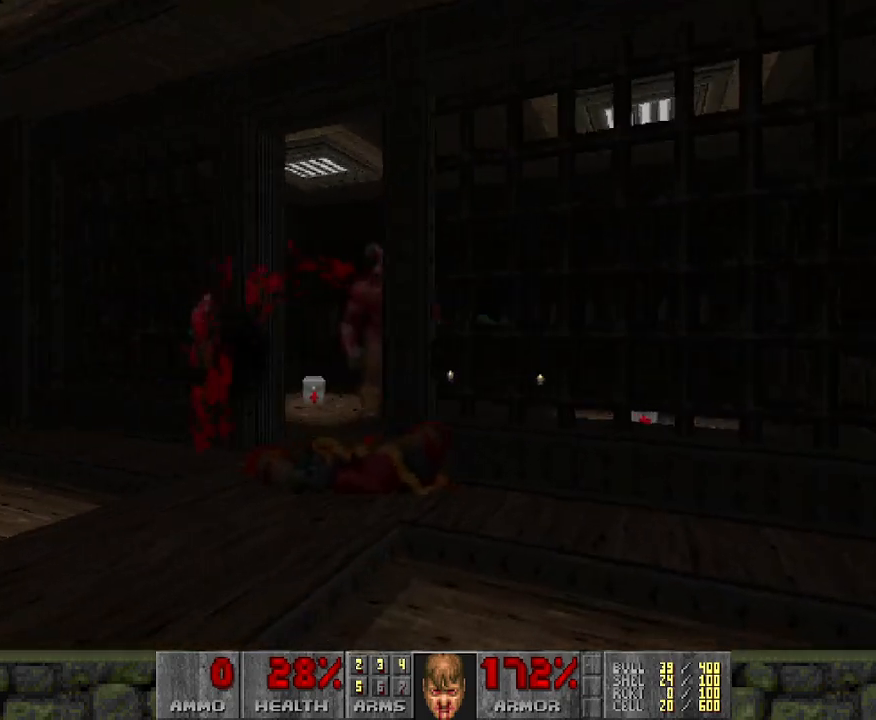
{"keys": [], "mouse": [], "events": [[233, "a", "down"], [483, "a", "up"]]}
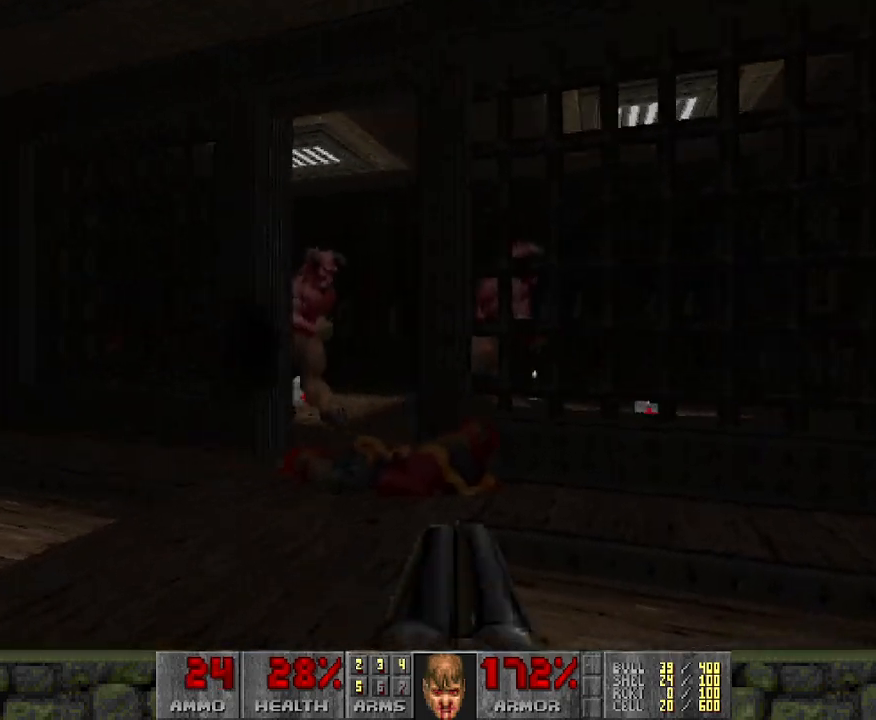
{"keys": [], "mouse": ["left"], "events": [[167, "w", "down"], [317, "mouse_left", "down"], [317, "w", "up"]]}
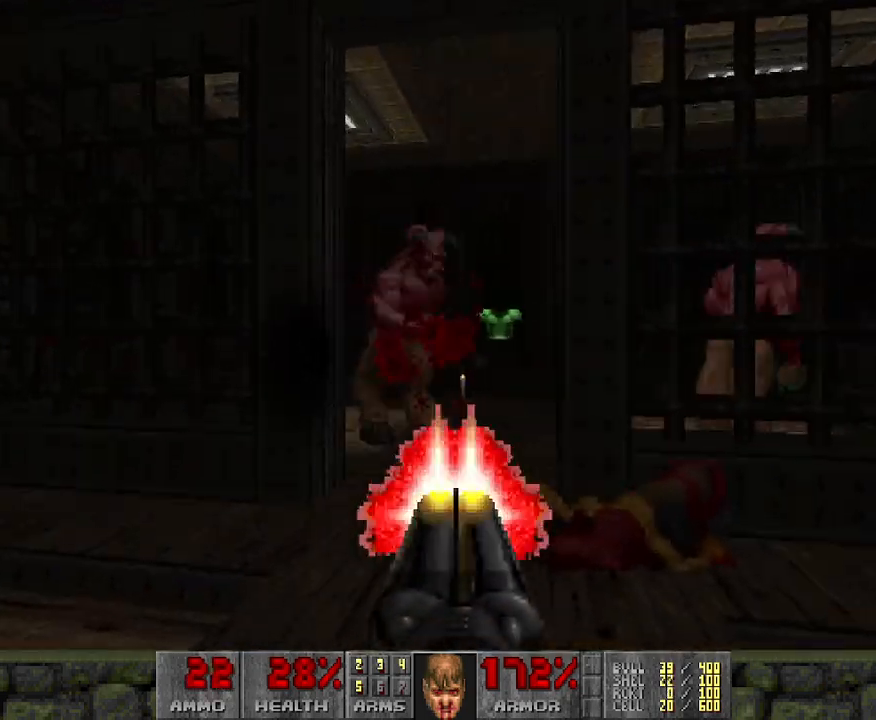
{"keys": [], "mouse": ["left"], "events": [[150, "a", "down"], [150, "s", "down"], [333, "a", "up"], [333, "s", "up"]]}
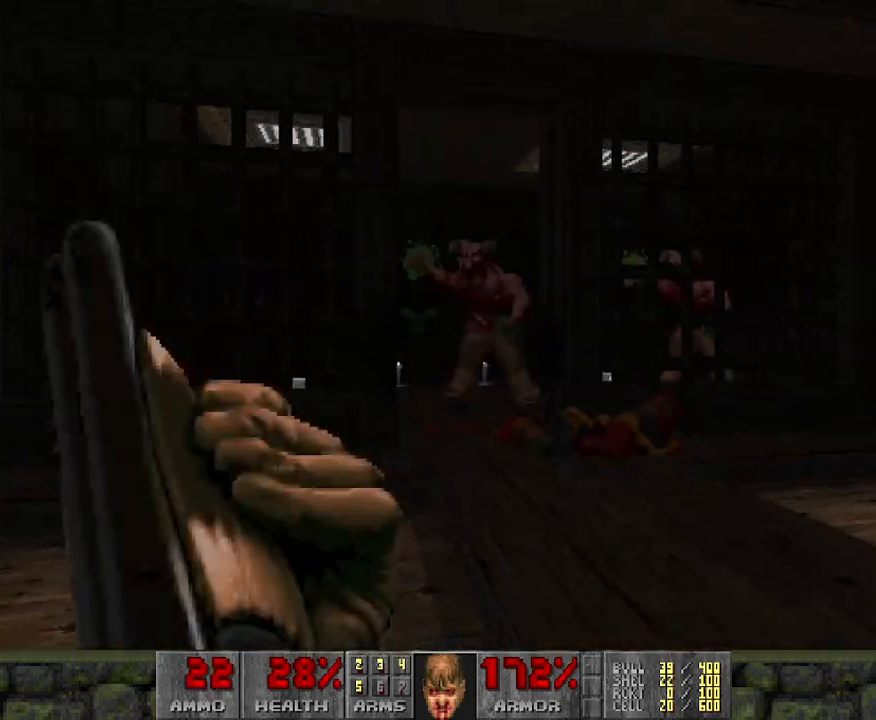
{"keys": ["a", "w"], "mouse": ["left"], "events": [[133, "w", "down"], [183, "w", "up"], [500, "a", "down"], [500, "w", "down"]]}
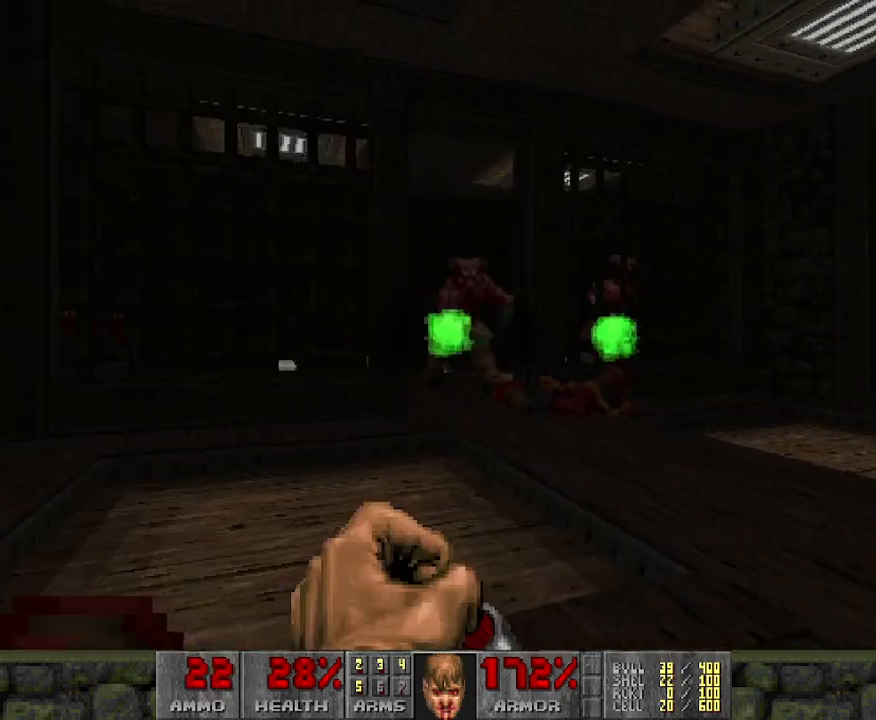
{"keys": ["d"], "mouse": ["left"], "events": [[150, "a", "up"], [200, "w", "up"], [333, "d", "down"]]}
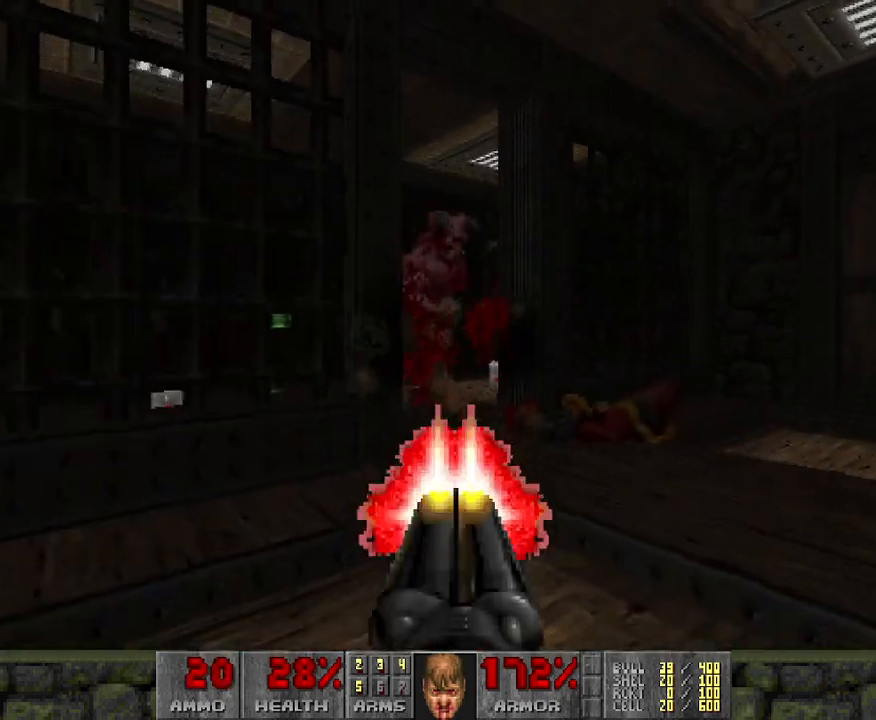
{"keys": [], "mouse": ["left"], "events": [[17, "d", "up"]]}
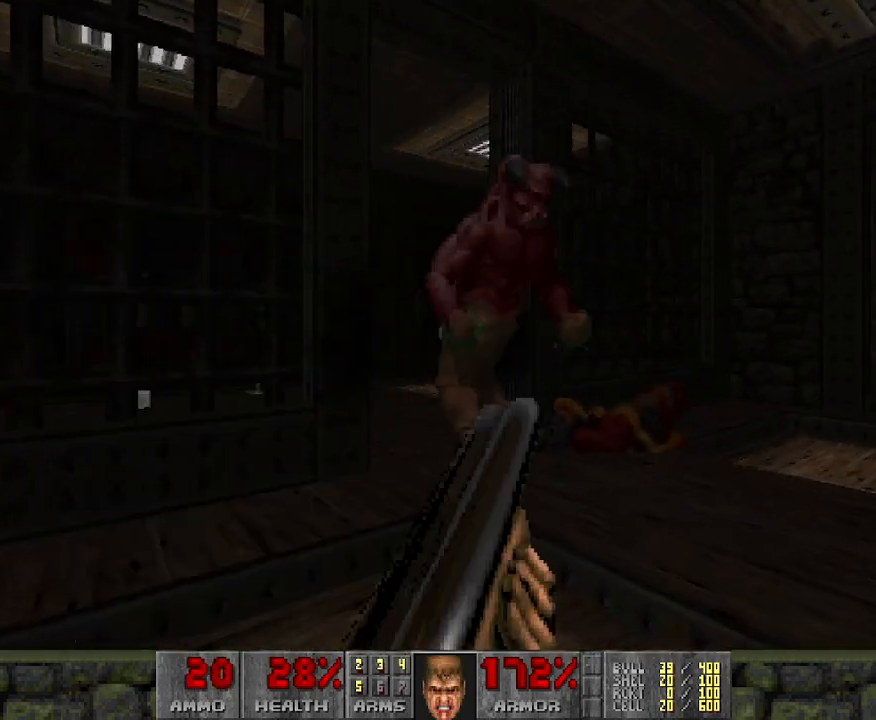
{"keys": [], "mouse": ["left"], "events": [[167, "d", "down"], [267, "d", "up"]]}
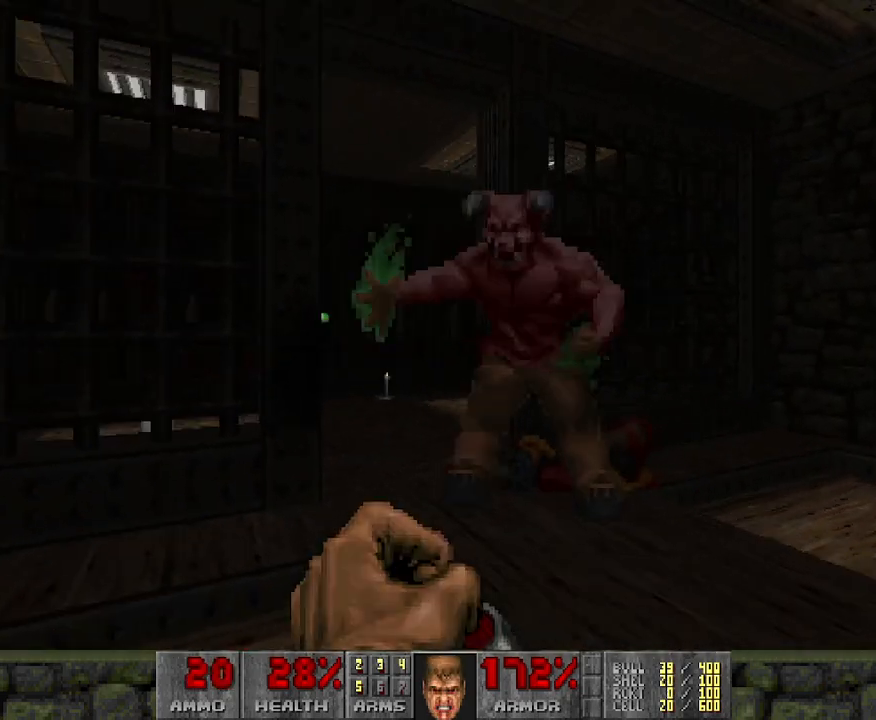
{"keys": [], "mouse": ["left"], "events": [[100, "d", "down"], [183, "s", "down"], [333, "d", "up"], [333, "s", "up"]]}
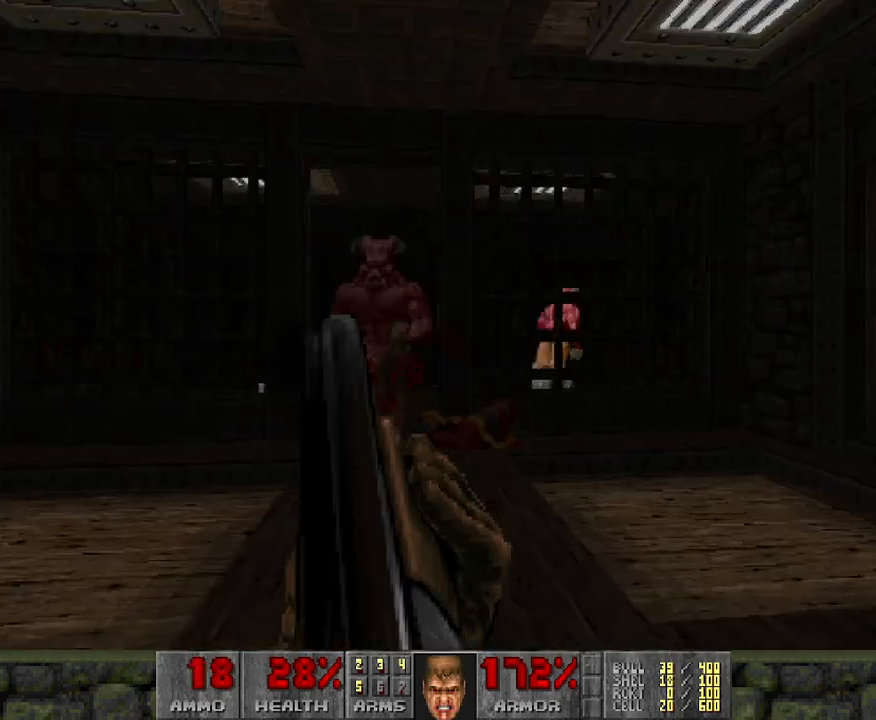
{"keys": [], "mouse": ["left"], "events": []}
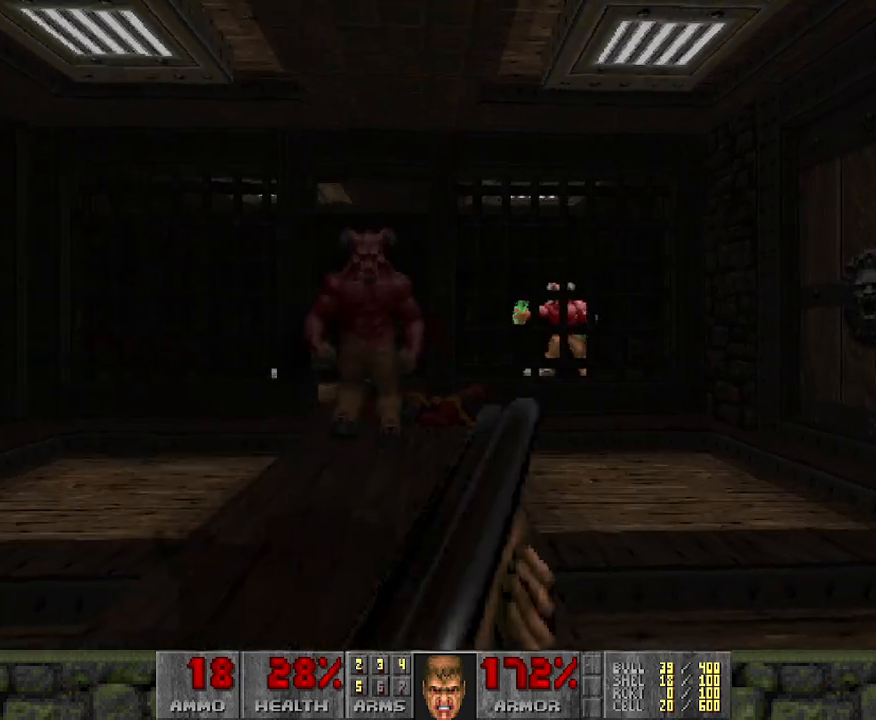
{"keys": [], "mouse": ["left"], "events": [[17, "a", "down"], [217, "a", "up"]]}
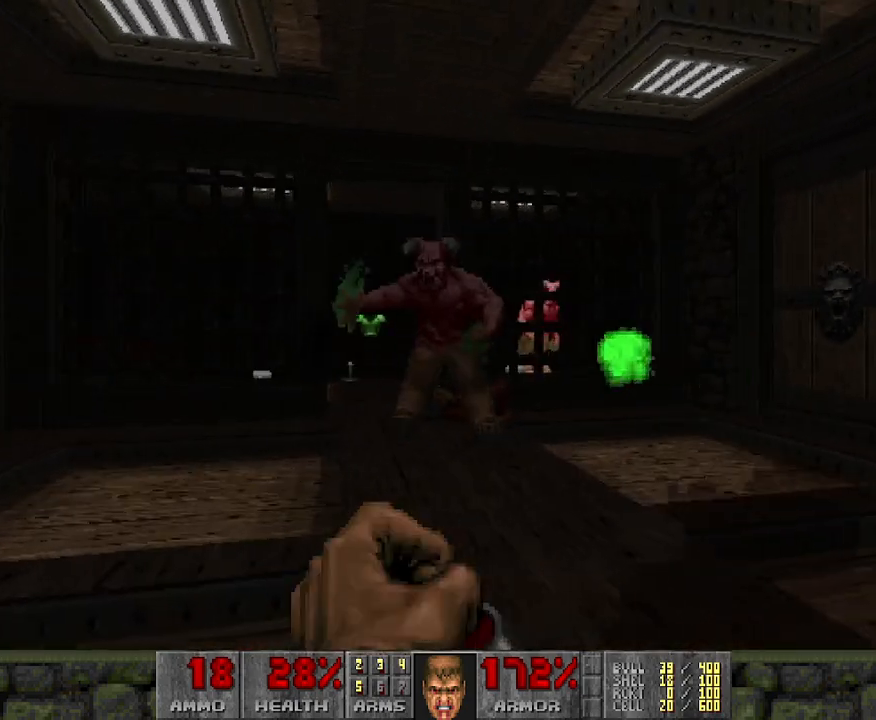
{"keys": [], "mouse": ["left"], "events": [[33, "a", "down"], [233, "a", "up"]]}
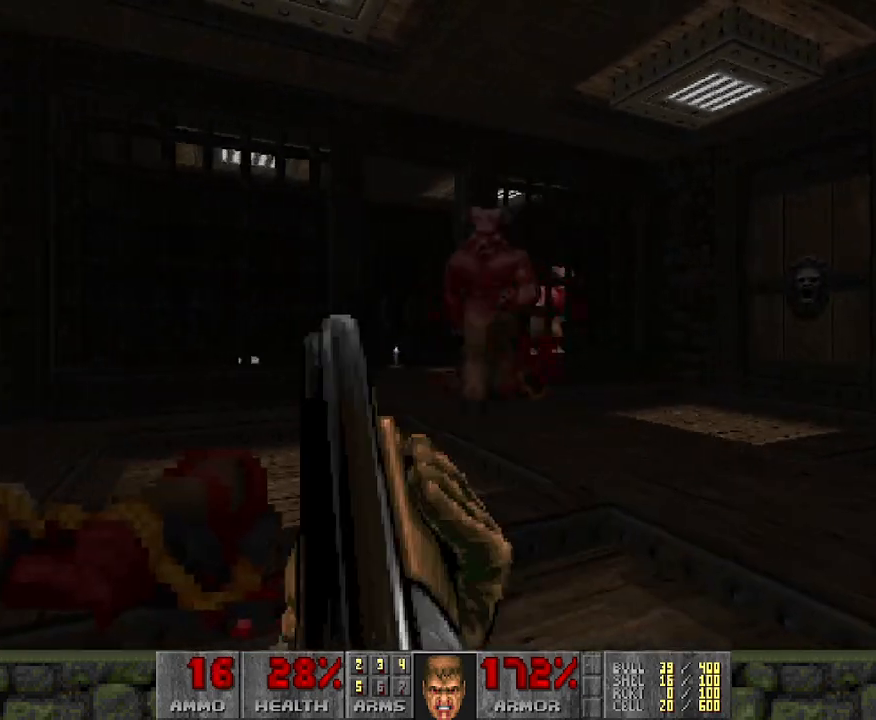
{"keys": [], "mouse": ["left"], "events": []}
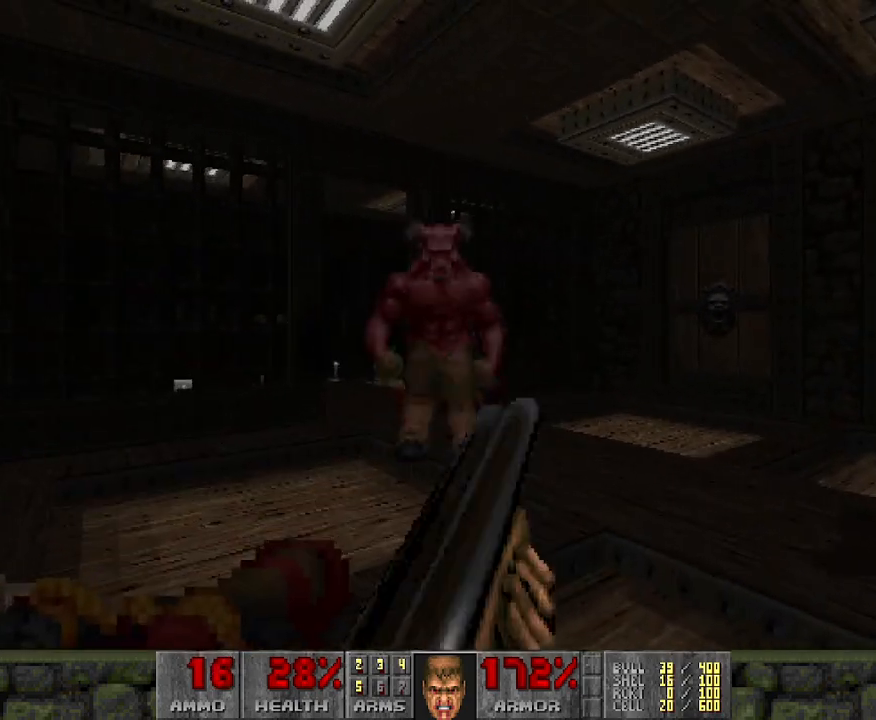
{"keys": [], "mouse": ["left"], "events": []}
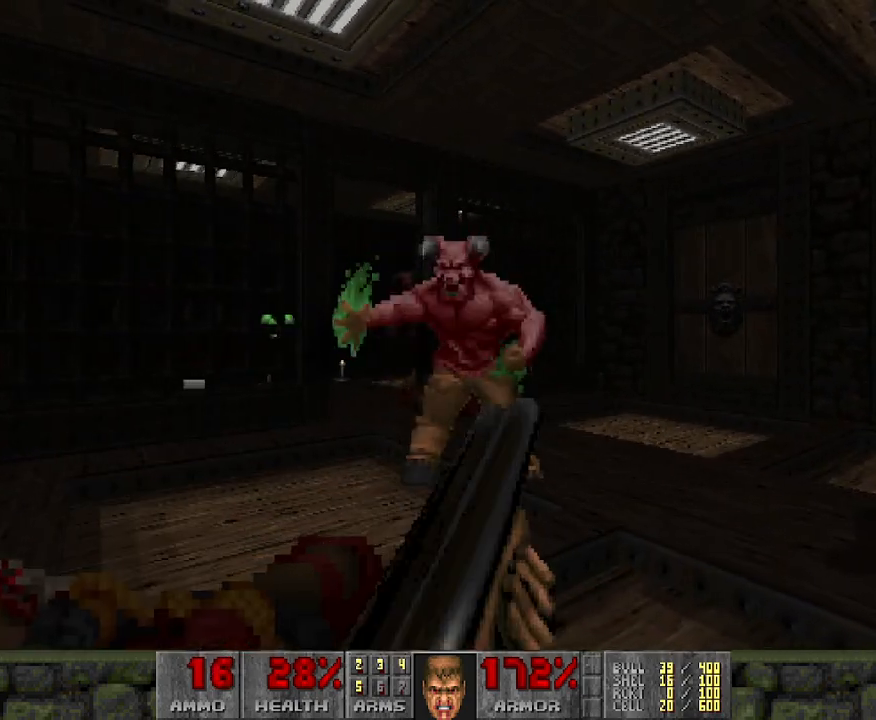
{"keys": [], "mouse": ["left"], "events": [[150, "d", "down"], [417, "d", "up"]]}
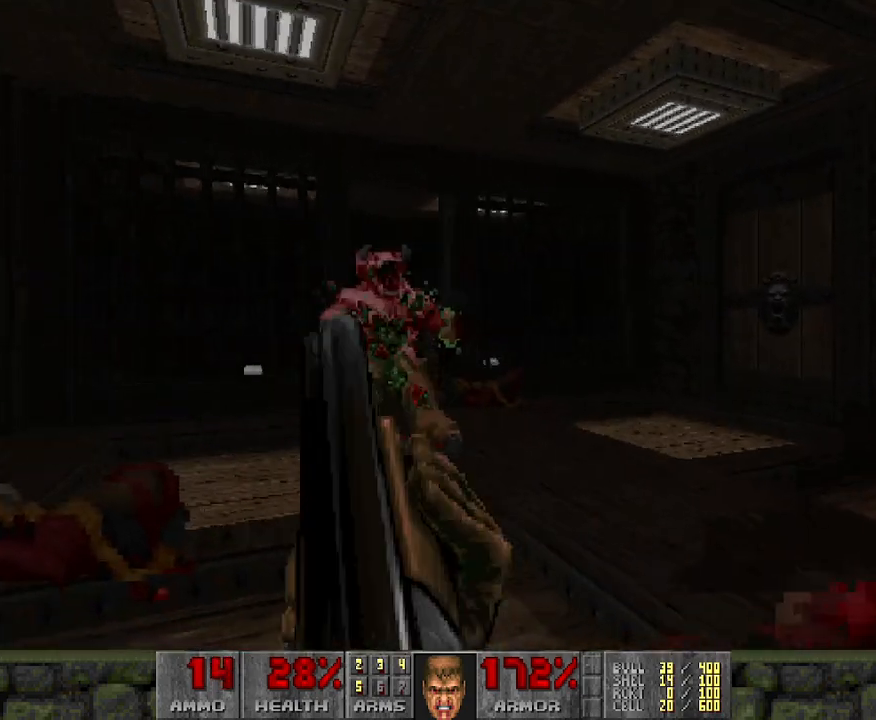
{"keys": ["w"], "mouse": [], "events": [[433, "w", "down"], [500, "mouse_left", "up"]]}
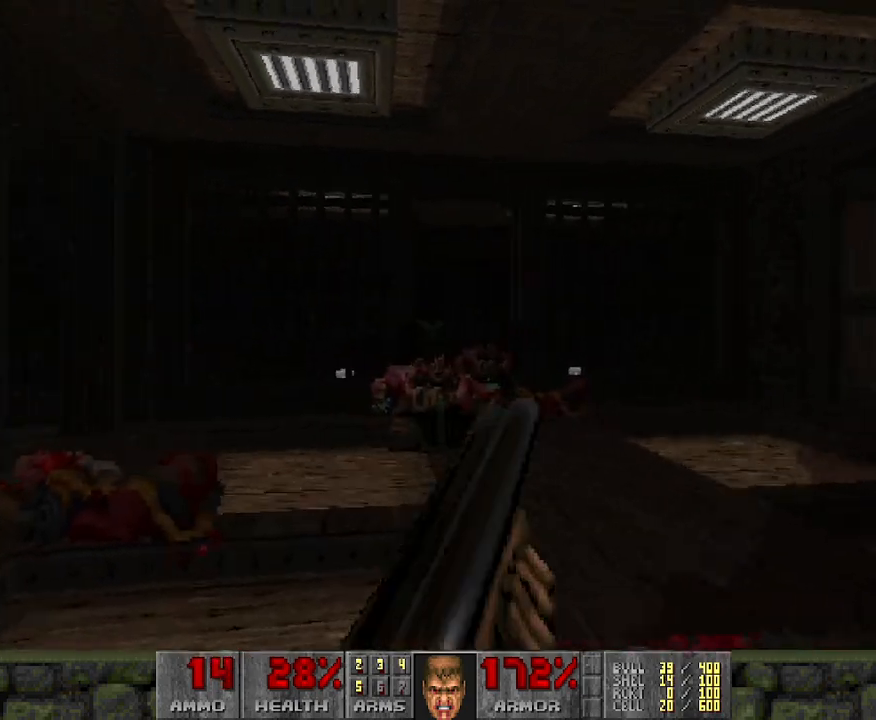
{"keys": ["w"], "mouse": [], "events": [[117, "w", "up"], [400, "w", "down"]]}
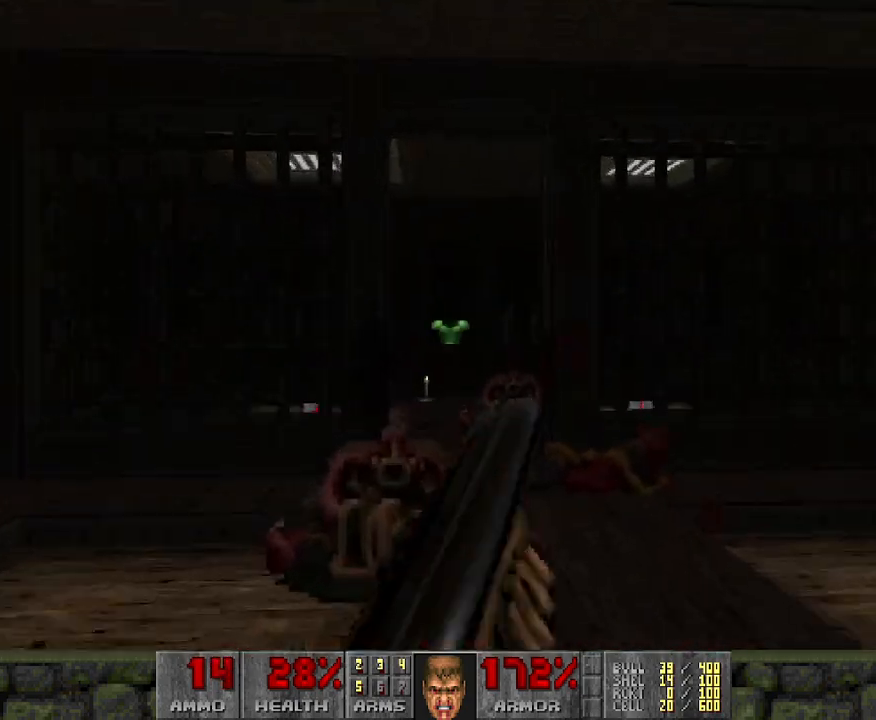
{"keys": [], "mouse": [], "events": [[217, "w", "up"]]}
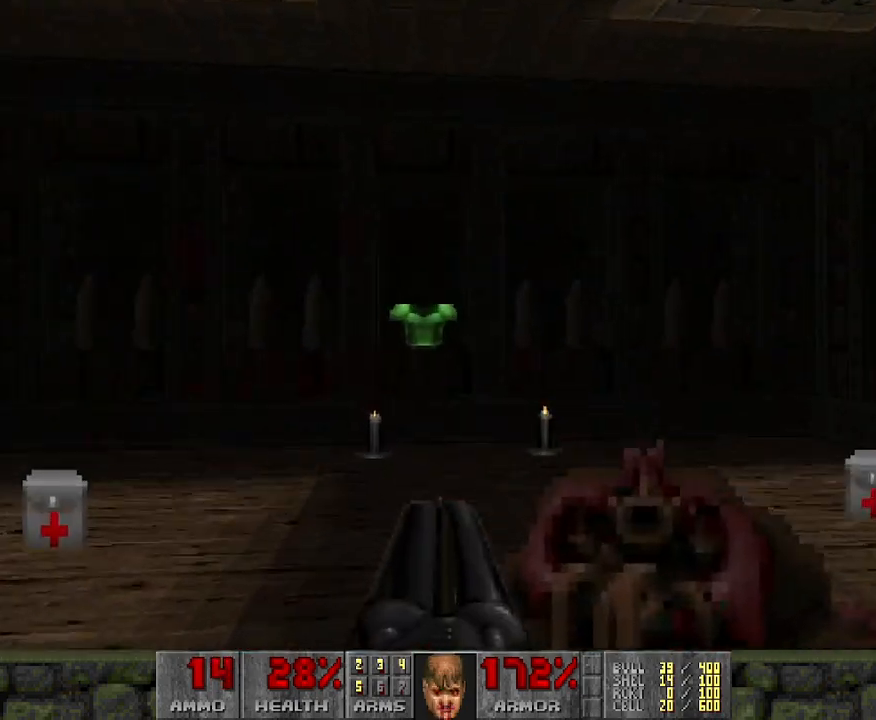
{"keys": [], "mouse": [], "events": [[333, "d", "down"], [383, "d", "up"]]}
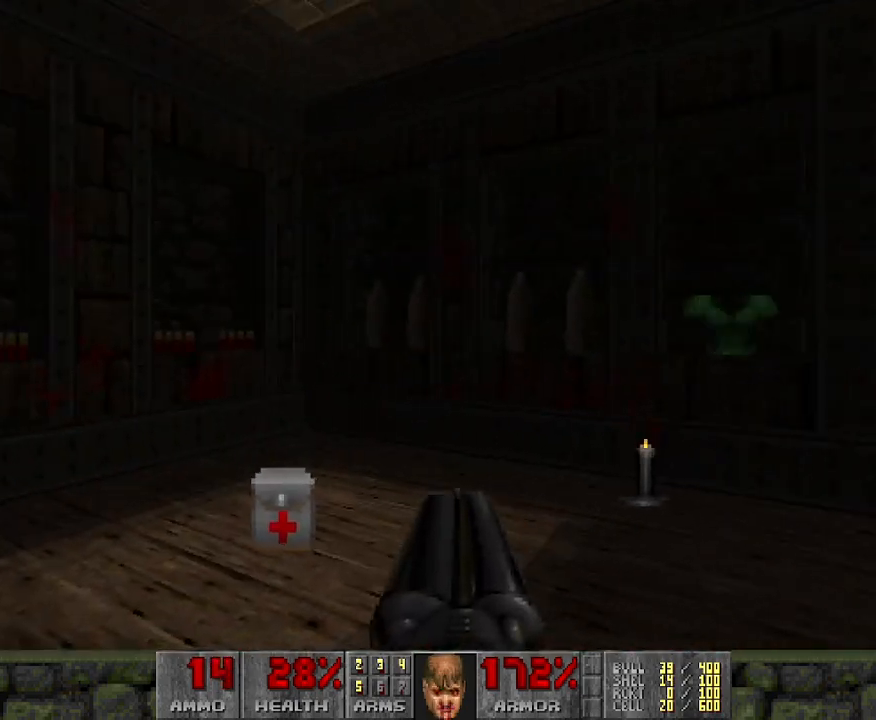
{"keys": [], "mouse": [], "events": [[17, "w", "down"], [250, "a", "down"], [350, "a", "up"], [350, "w", "up"]]}
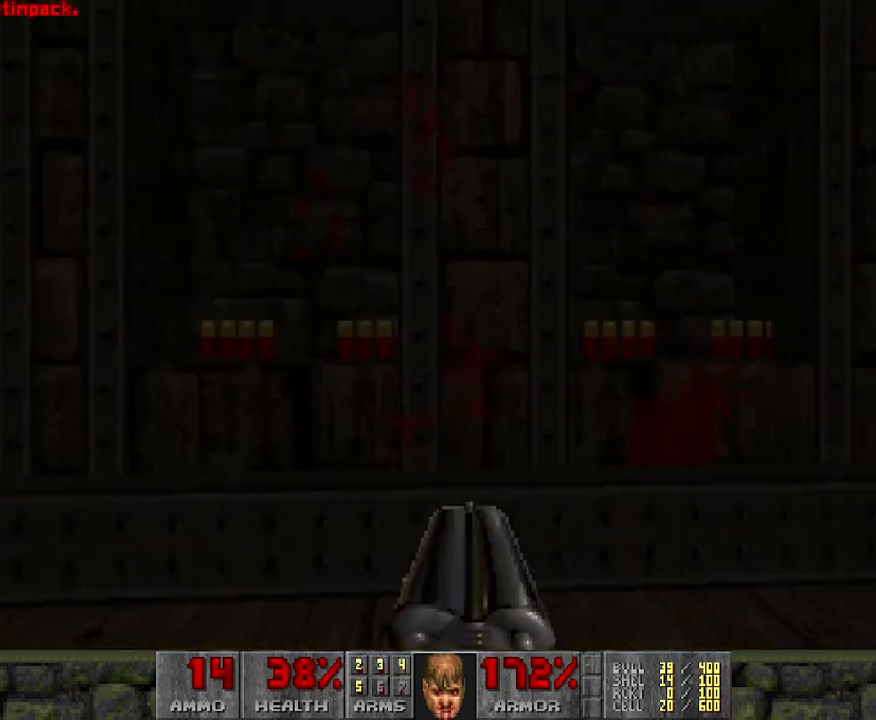
{"keys": ["d", "w"], "mouse": [], "events": [[83, "a", "down"], [83, "w", "down"], [267, "a", "up"], [350, "d", "down"]]}